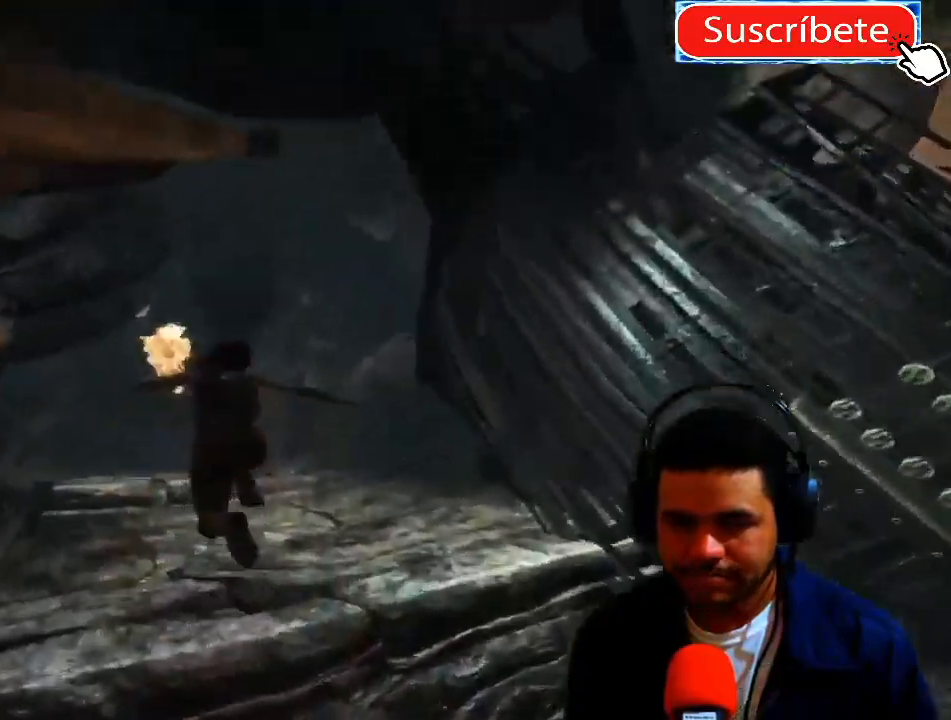
Gameplay with a controller (Xbox layout); each line is a JSON object with the inputs held at the frame after it. "events" lists button and stick changes between this image and that frame as [ms after this image, input, new state], when the widget could be followed in between. Not read: R3.
{"buttons": [], "left_stick": "up-left", "right_stick": "center", "events": [[83, "A", "down"], [133, "A", "up"], [234, "A", "down"], [317, "A", "up"]]}
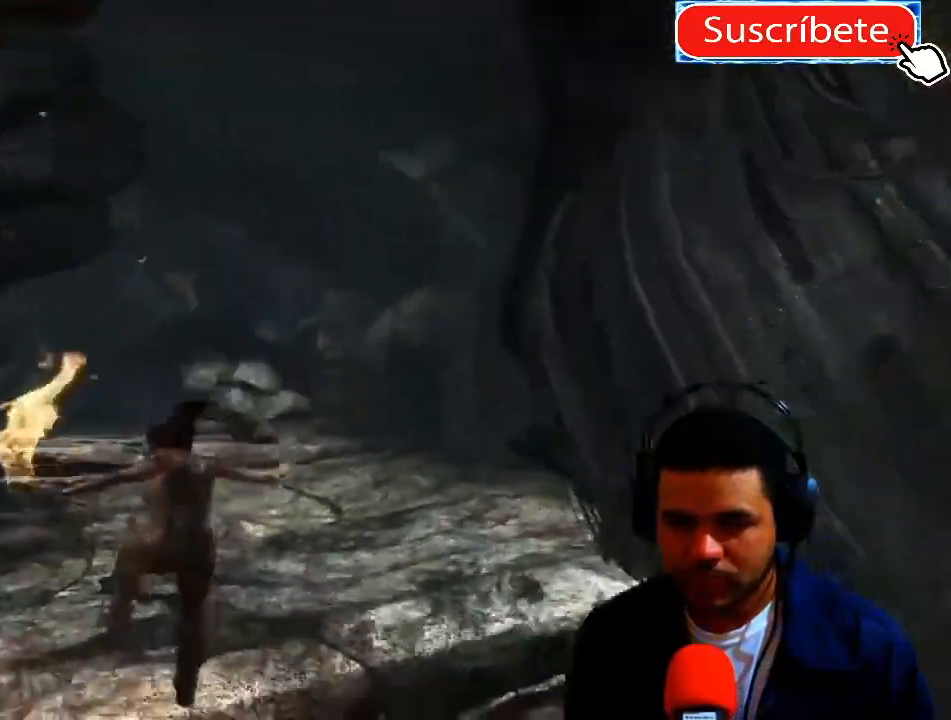
{"buttons": [], "left_stick": "up", "right_stick": "center", "events": [[467, "left_stick", "up"]]}
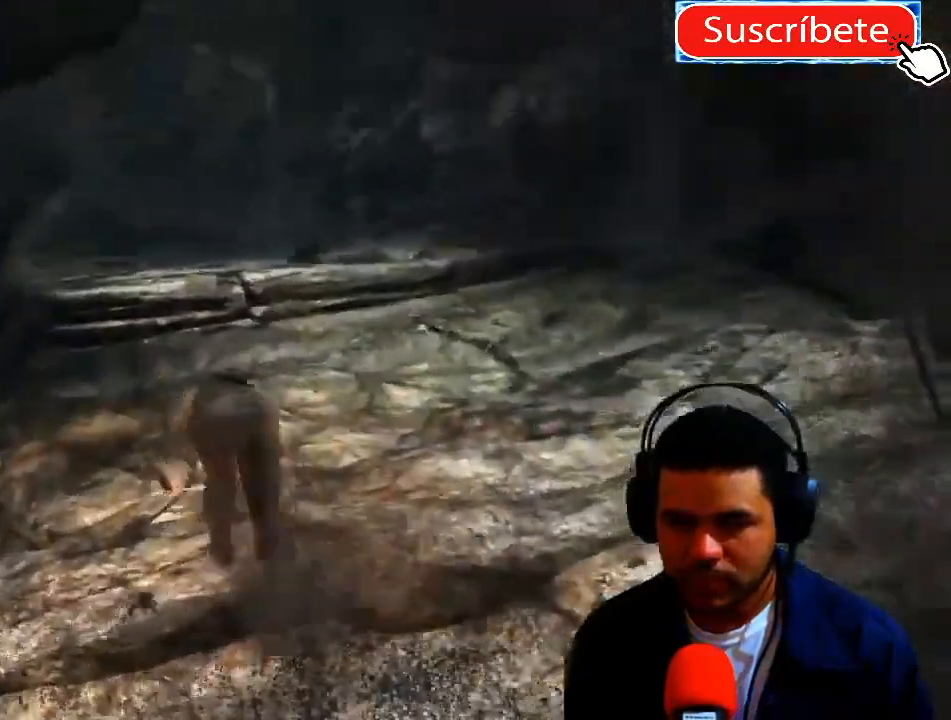
{"buttons": [], "left_stick": "up", "right_stick": "center", "events": []}
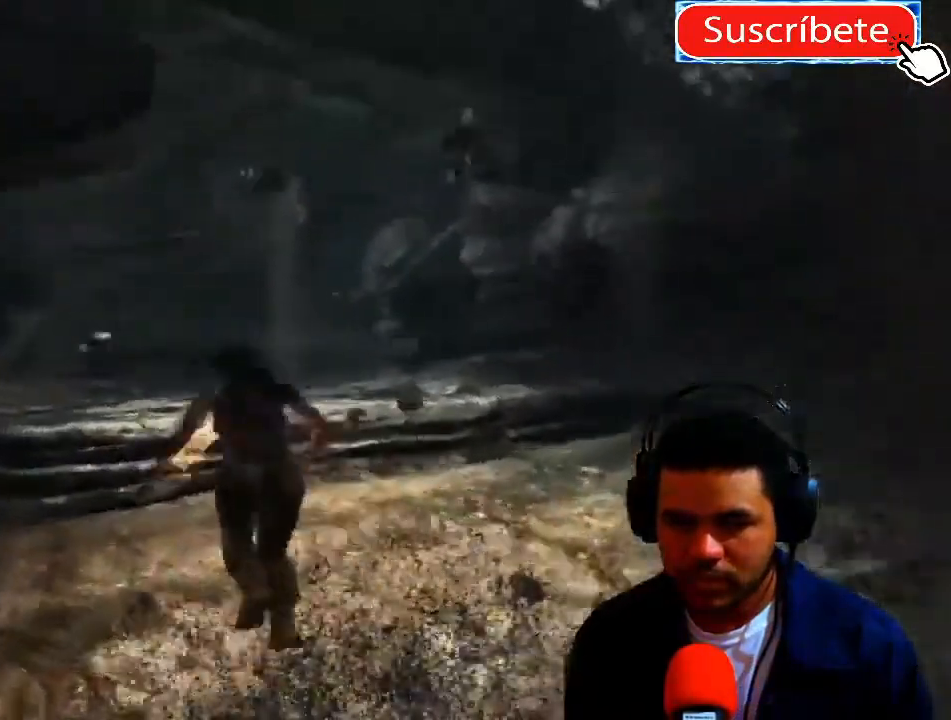
{"buttons": ["A"], "left_stick": "up", "right_stick": "center", "events": [[383, "A", "down"]]}
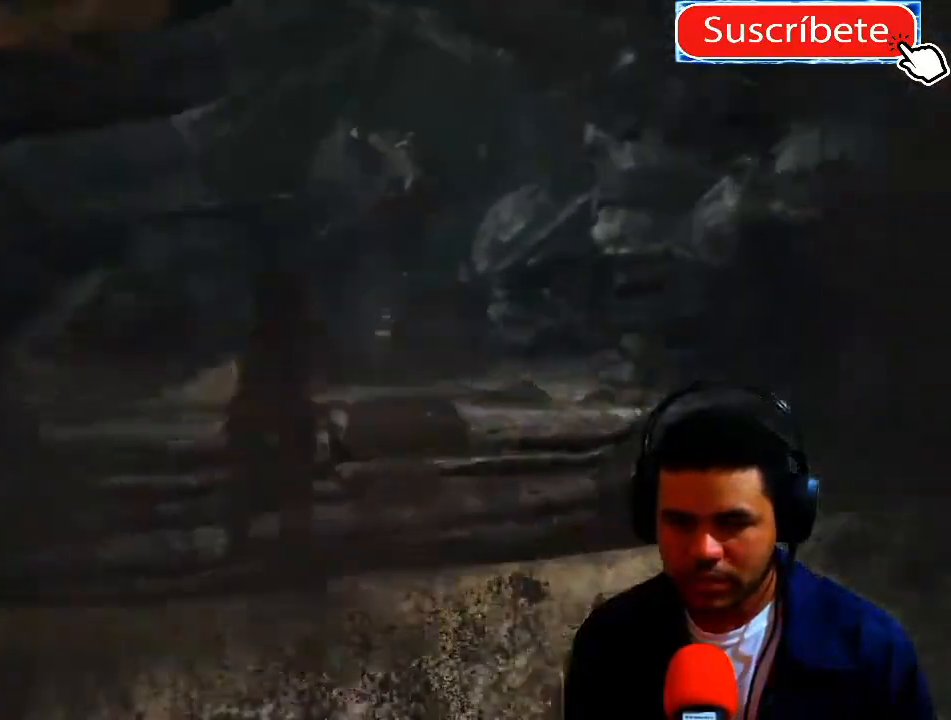
{"buttons": [], "left_stick": "up", "right_stick": "center", "events": [[267, "A", "up"], [367, "A", "down"], [450, "A", "up"]]}
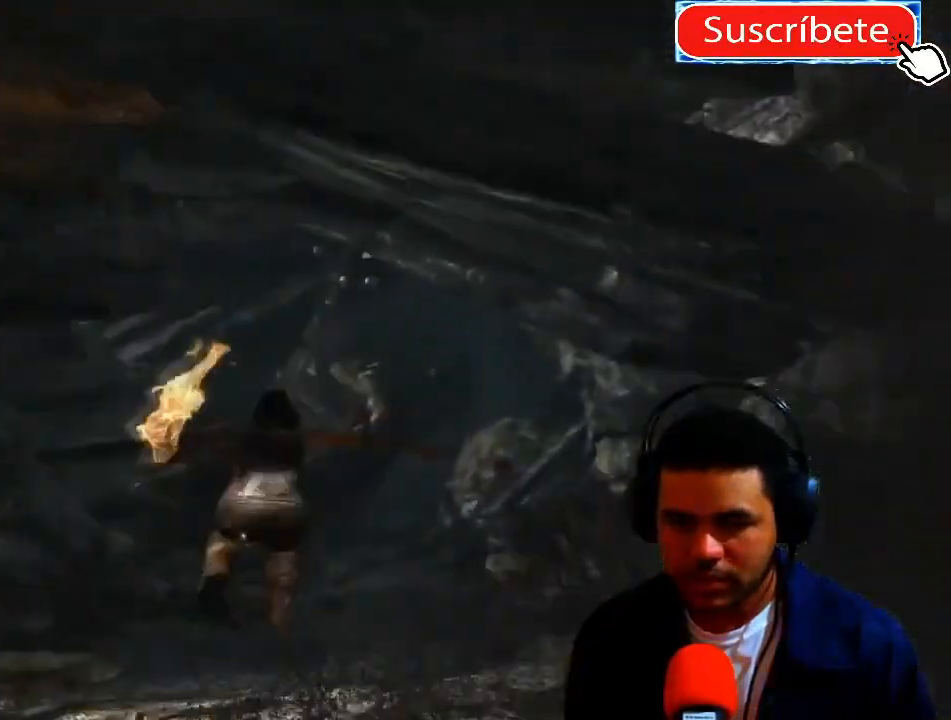
{"buttons": [], "left_stick": "up", "right_stick": "center", "events": [[50, "A", "down"], [133, "A", "up"]]}
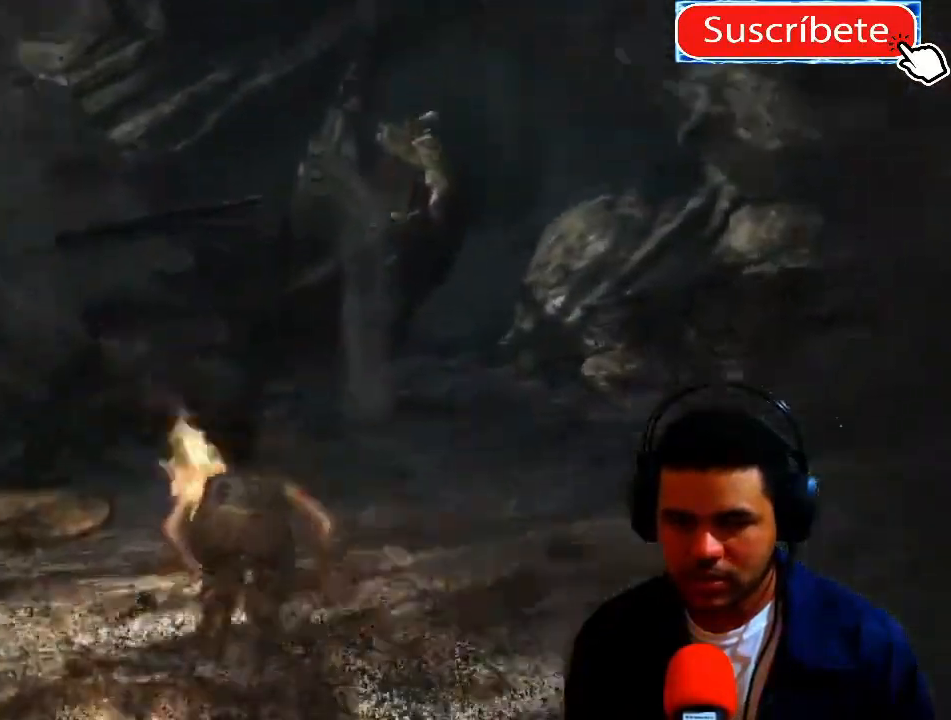
{"buttons": [], "left_stick": "up", "right_stick": "center", "events": []}
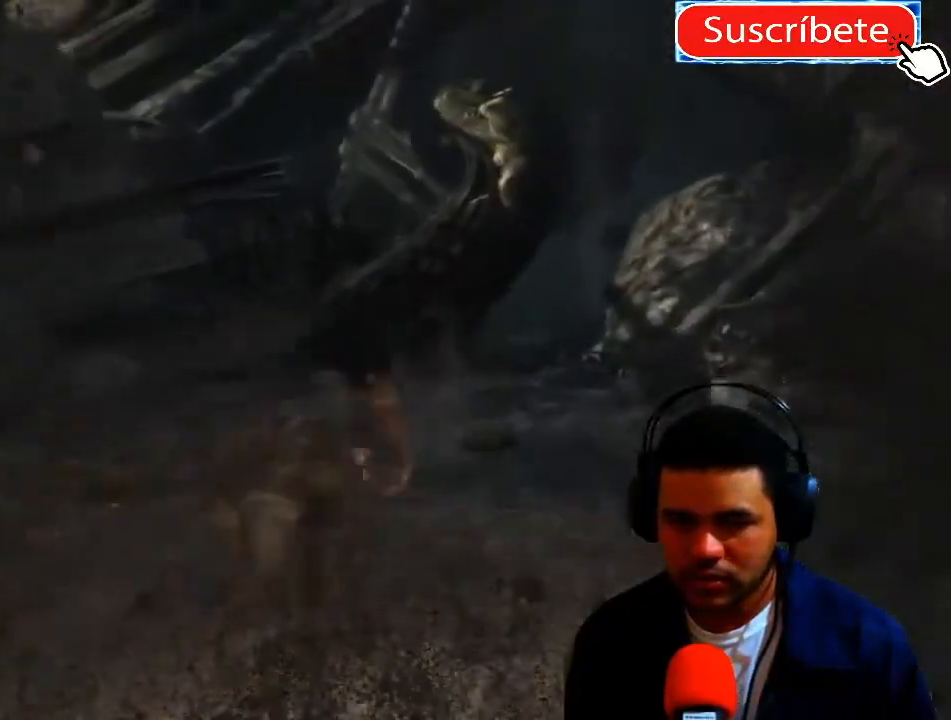
{"buttons": [], "left_stick": "up", "right_stick": "center", "events": []}
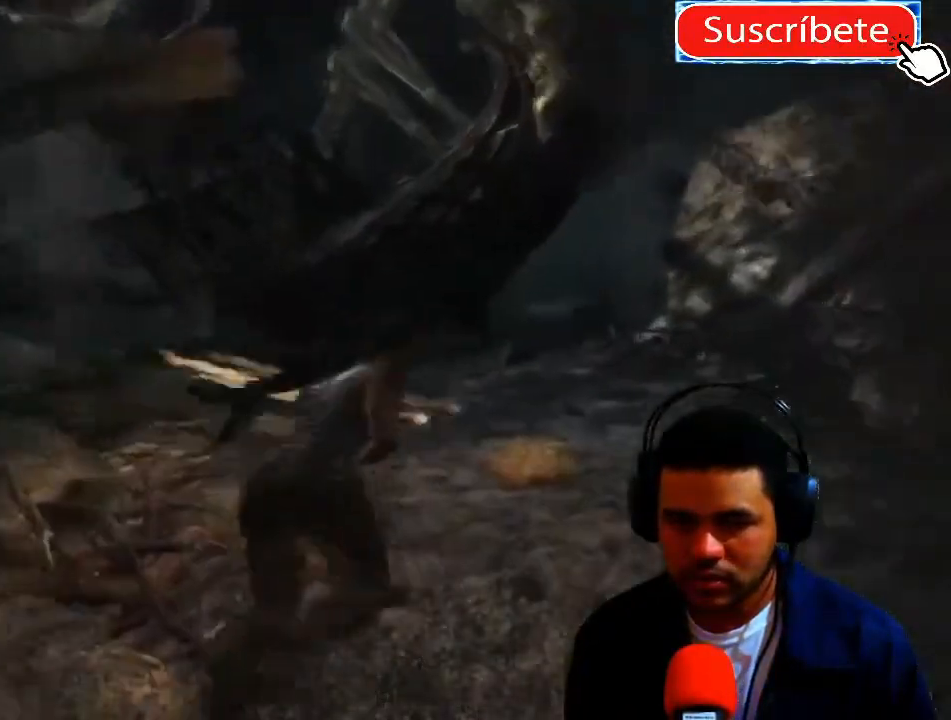
{"buttons": [], "left_stick": "up", "right_stick": "center", "events": []}
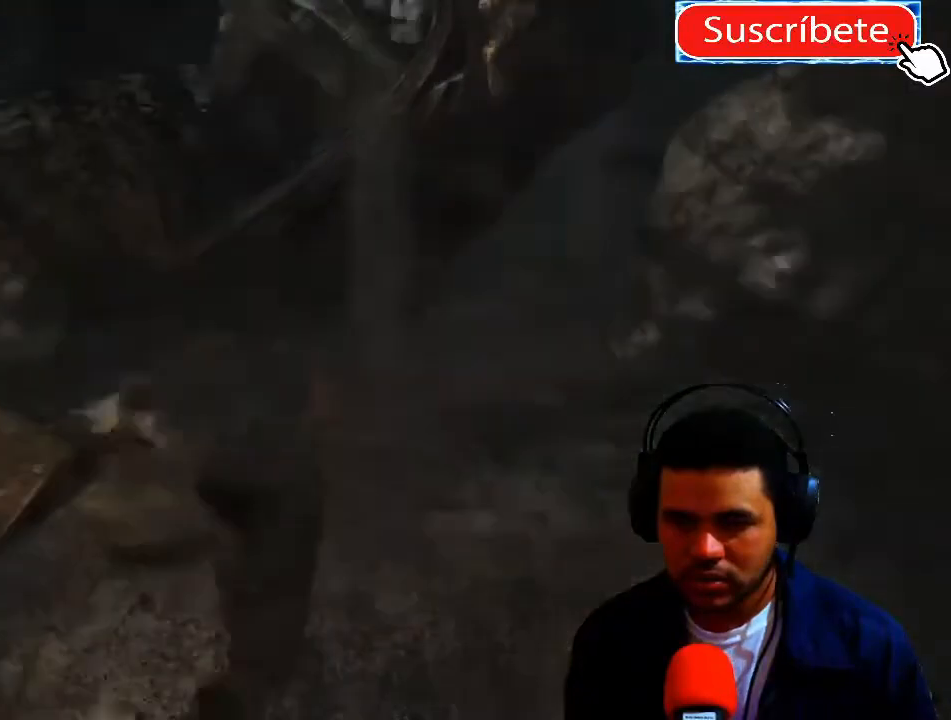
{"buttons": [], "left_stick": "up", "right_stick": "center", "events": []}
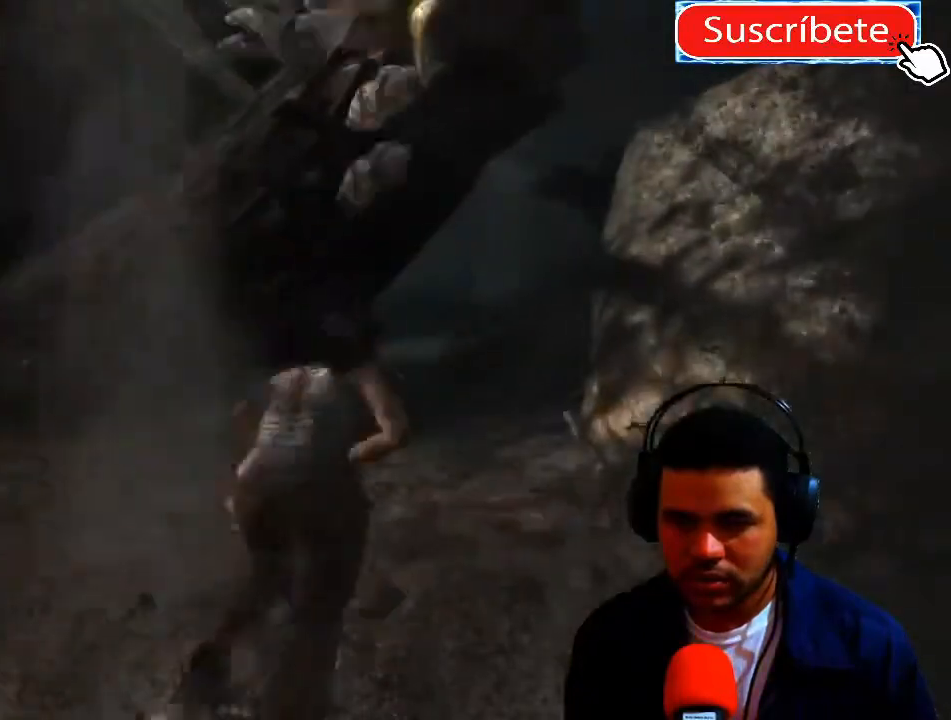
{"buttons": [], "left_stick": "up", "right_stick": "center", "events": []}
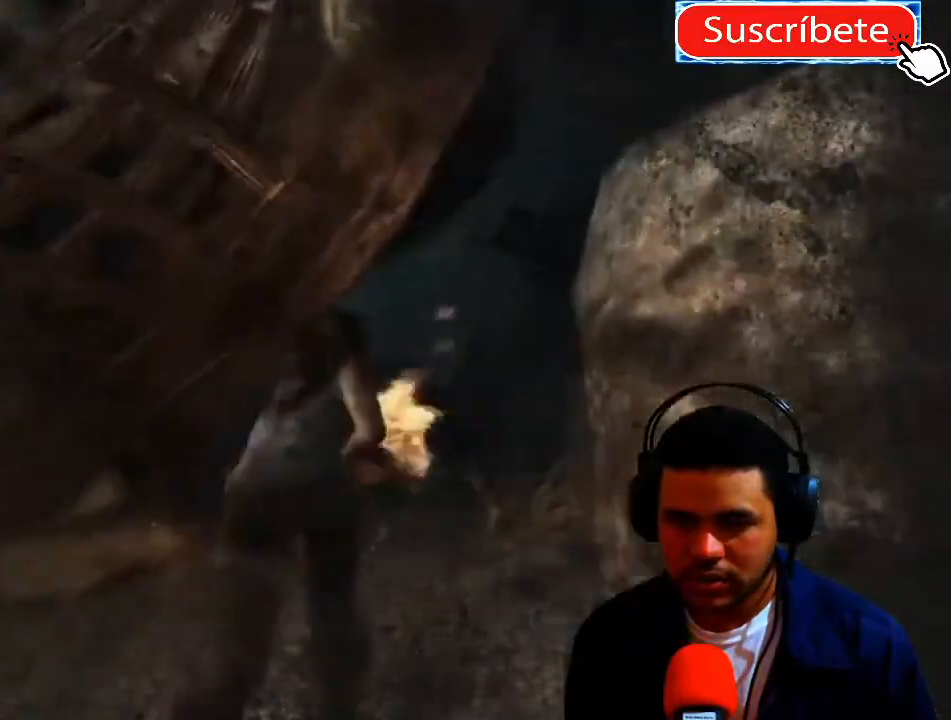
{"buttons": [], "left_stick": "up", "right_stick": "center", "events": []}
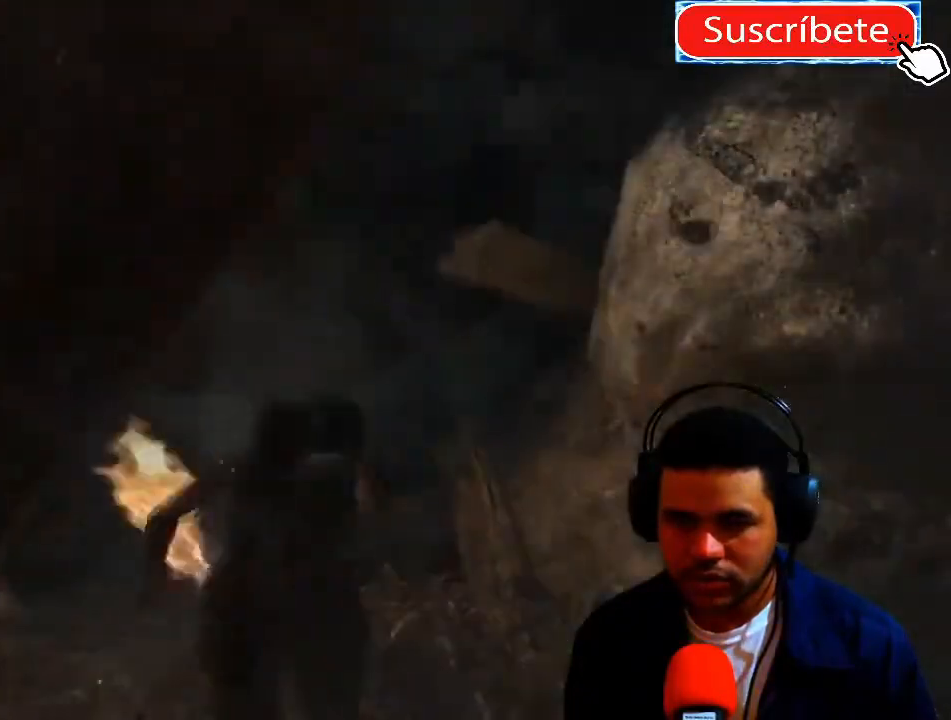
{"buttons": [], "left_stick": "up", "right_stick": "center", "events": []}
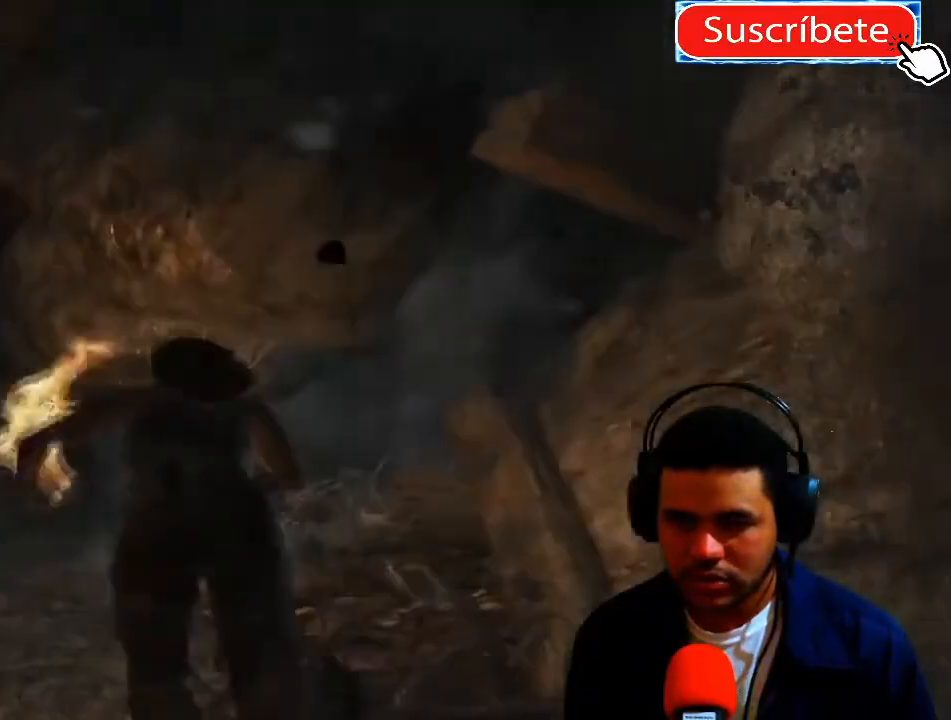
{"buttons": [], "left_stick": "up", "right_stick": "center", "events": []}
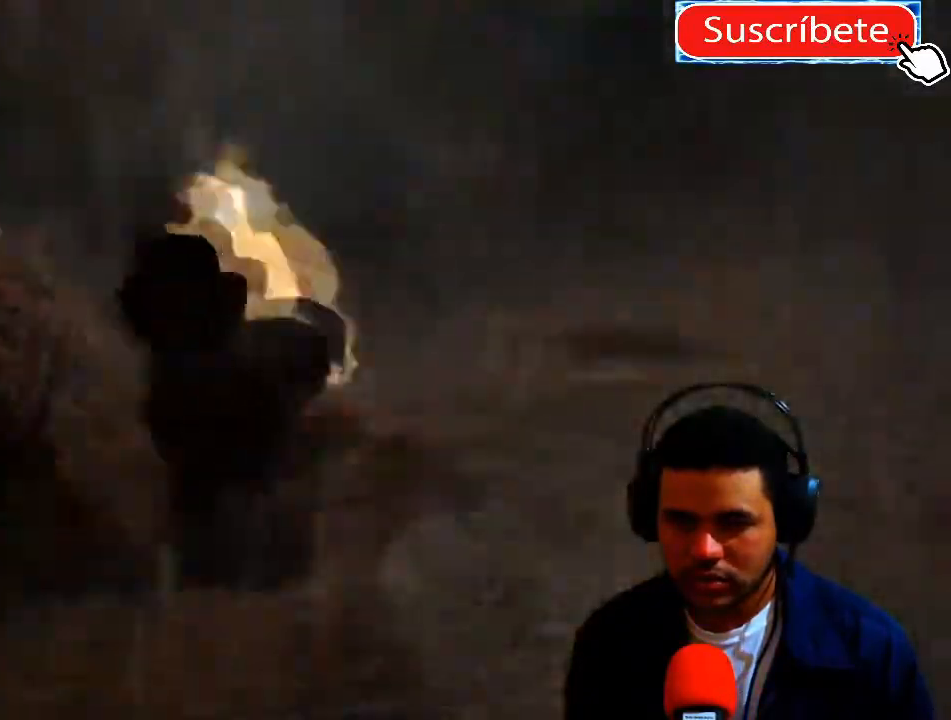
{"buttons": [], "left_stick": "center", "right_stick": "center", "events": [[200, "X", "down"], [267, "X", "up"], [484, "left_stick", "center"]]}
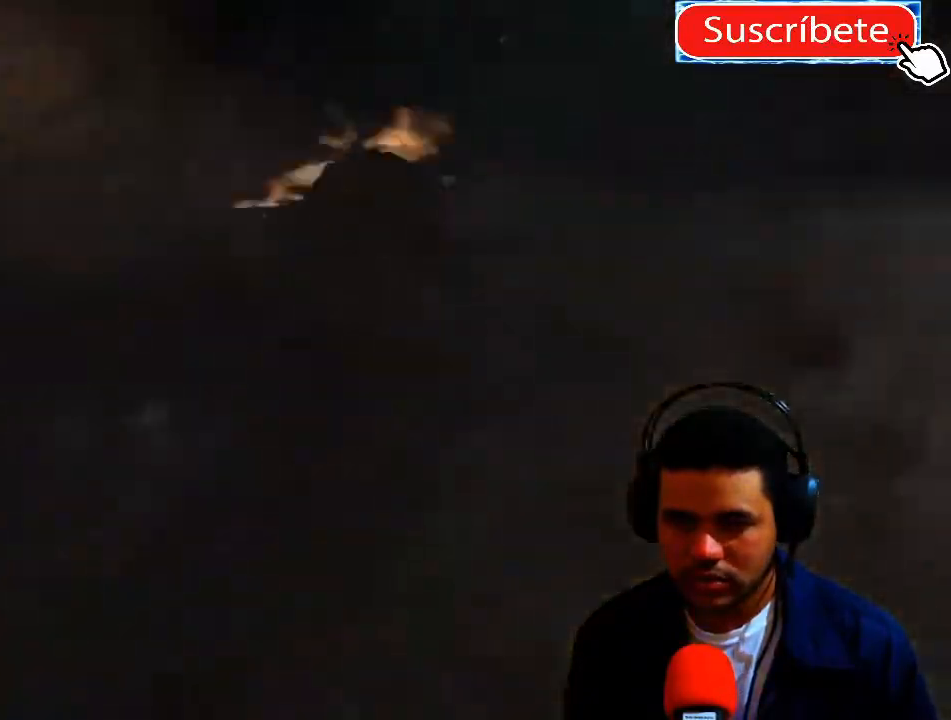
{"buttons": [], "left_stick": "up-right", "right_stick": "center", "events": [[166, "left_stick", "up"], [233, "left_stick", "up-right"]]}
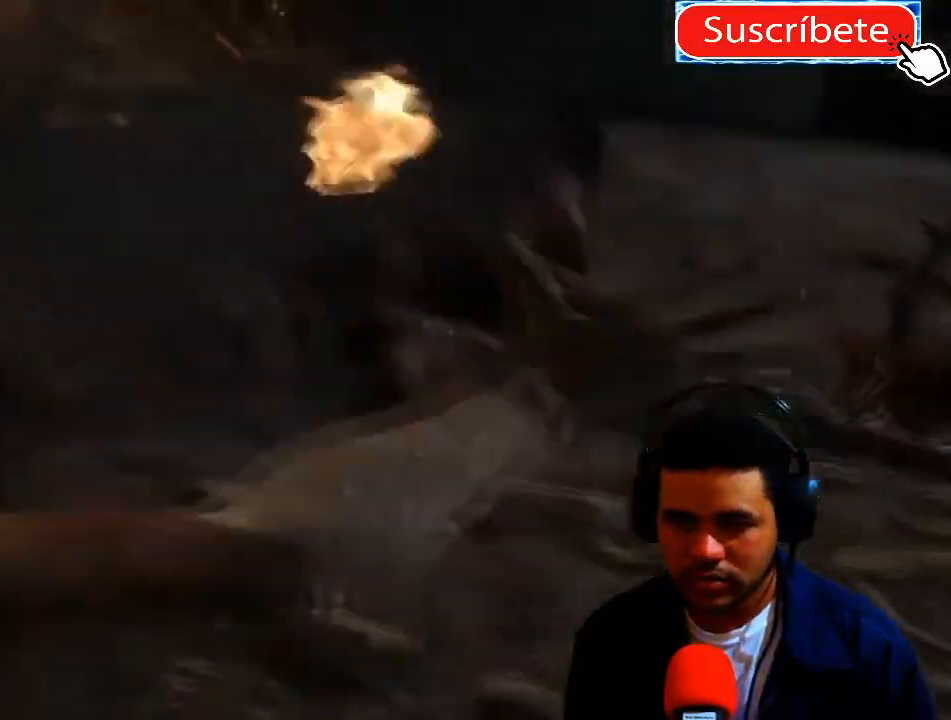
{"buttons": [], "left_stick": "up-right", "right_stick": "center", "events": []}
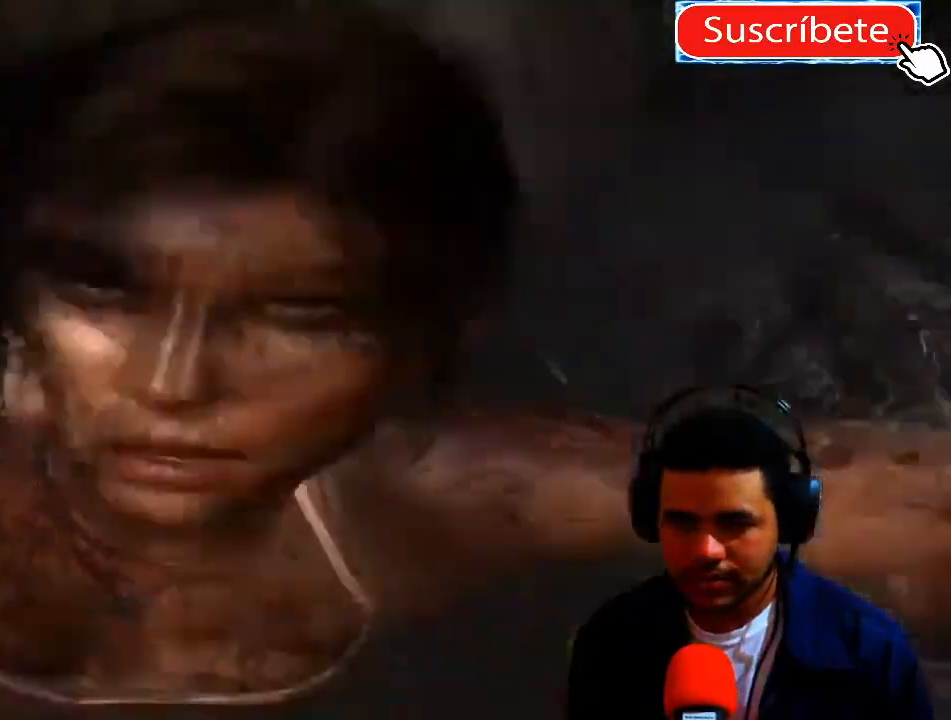
{"buttons": [], "left_stick": "right", "right_stick": "center", "events": [[450, "left_stick", "right"]]}
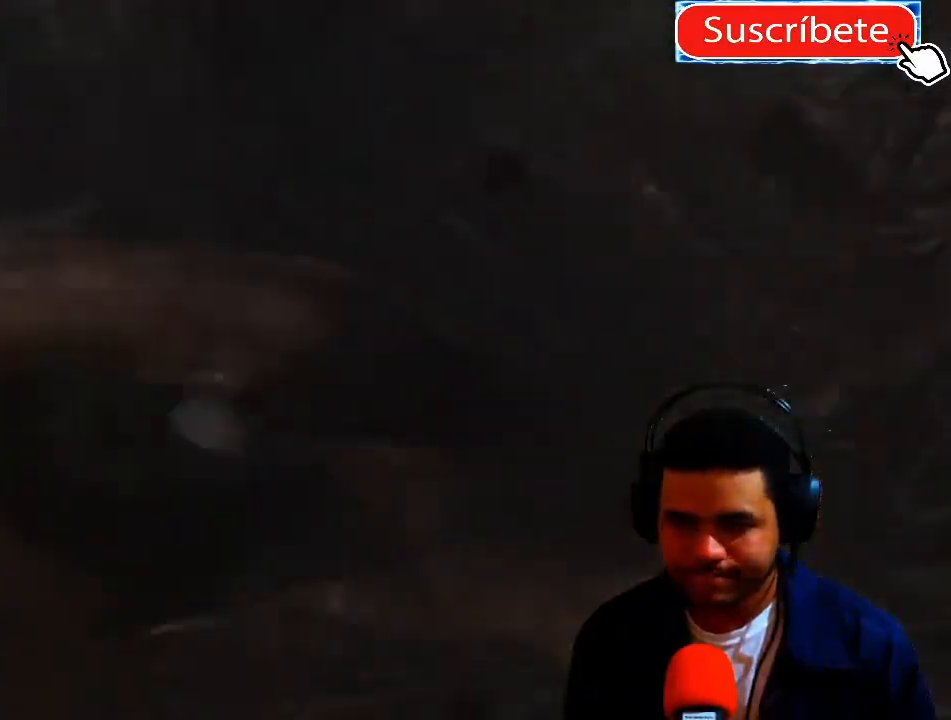
{"buttons": [], "left_stick": "left", "right_stick": "center", "events": [[67, "left_stick", "up"], [234, "left_stick", "down-right"], [300, "left_stick", "down"], [501, "left_stick", "left"]]}
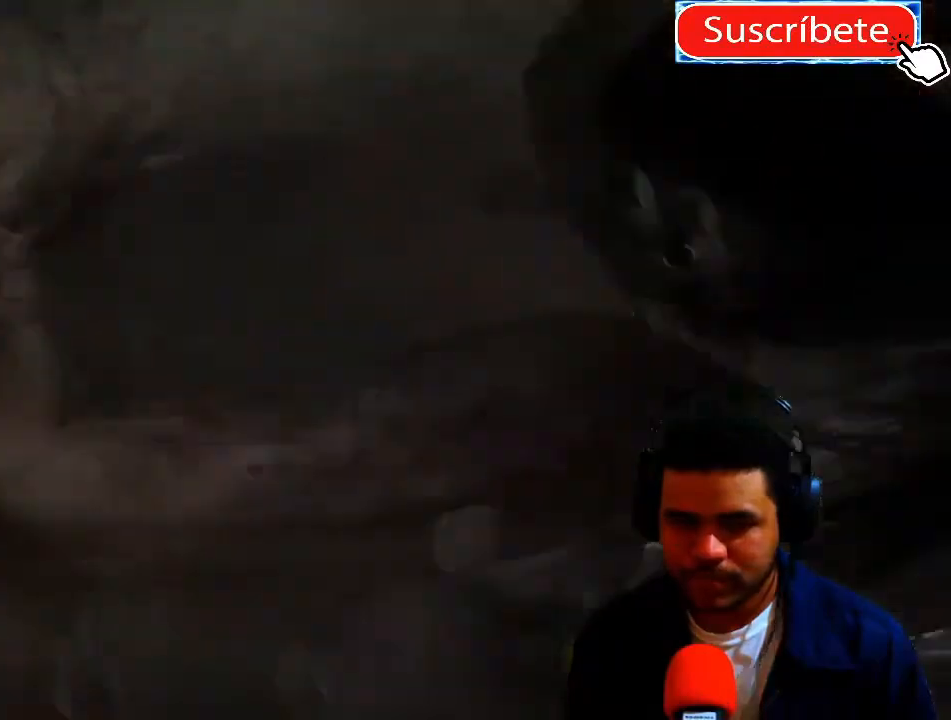
{"buttons": [], "left_stick": "right", "right_stick": "center", "events": [[66, "left_stick", "center"], [183, "left_stick", "right"]]}
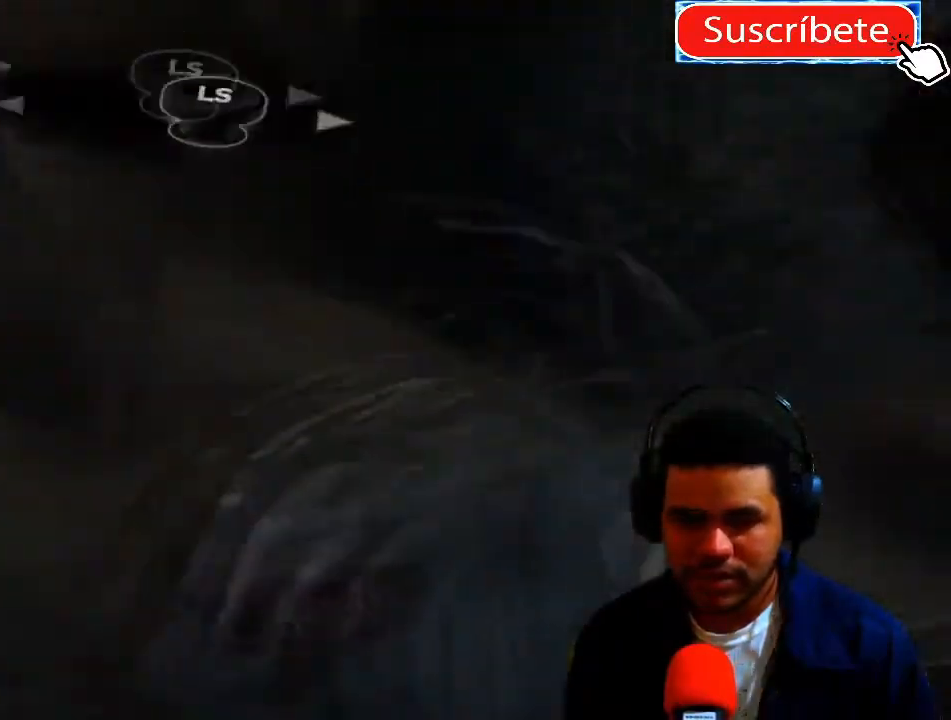
{"buttons": [], "left_stick": "down-left", "right_stick": "center", "events": [[50, "left_stick", "down-left"], [117, "left_stick", "right"], [200, "left_stick", "down-left"], [267, "left_stick", "right"], [350, "left_stick", "down-left"], [434, "left_stick", "up-right"], [501, "left_stick", "down-left"]]}
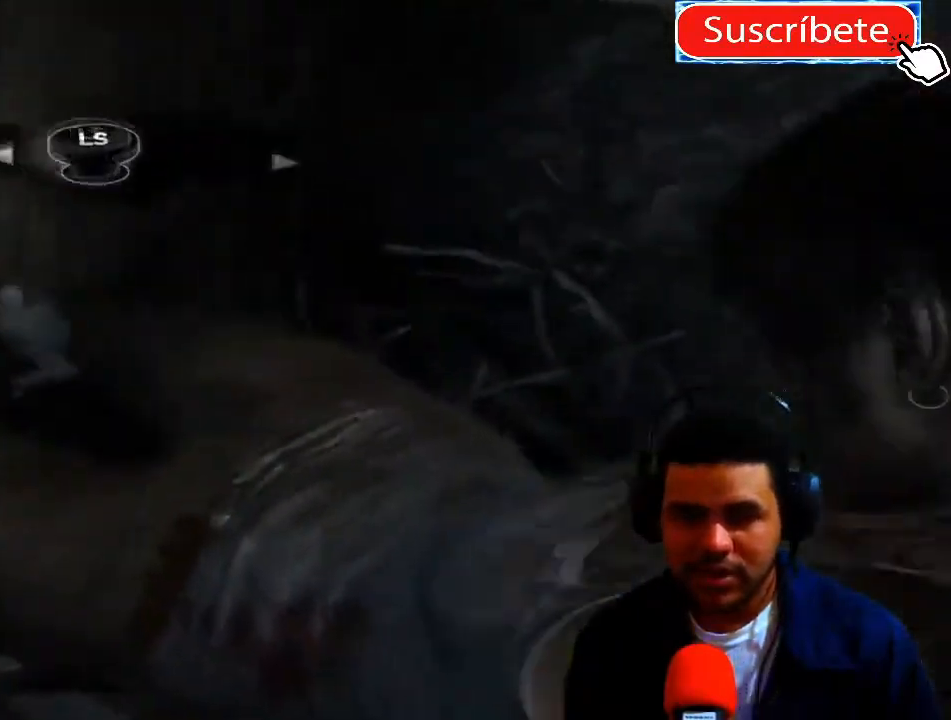
{"buttons": [], "left_stick": "down-left", "right_stick": "center", "events": [[83, "left_stick", "up-right"], [150, "left_stick", "down-left"], [233, "left_stick", "up-right"], [300, "left_stick", "down-left"], [383, "left_stick", "up-right"], [467, "left_stick", "down-left"]]}
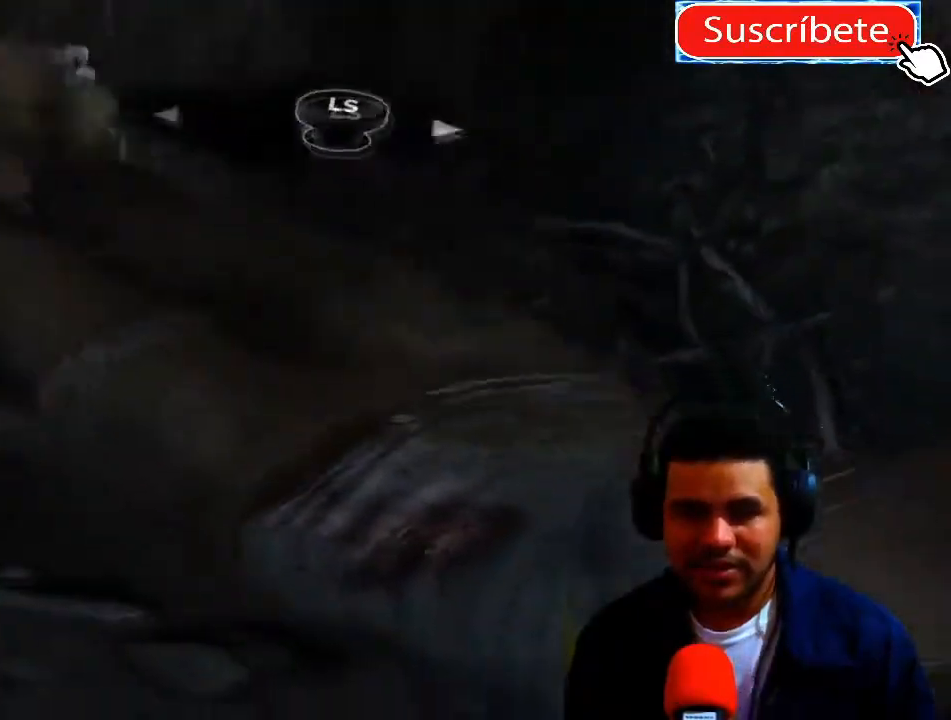
{"buttons": [], "left_stick": "up-right", "right_stick": "center", "events": [[33, "left_stick", "up-right"], [117, "left_stick", "down-left"], [200, "left_stick", "up-right"], [250, "left_stick", "down-left"], [334, "left_stick", "up-right"], [417, "left_stick", "left"], [484, "left_stick", "up-right"]]}
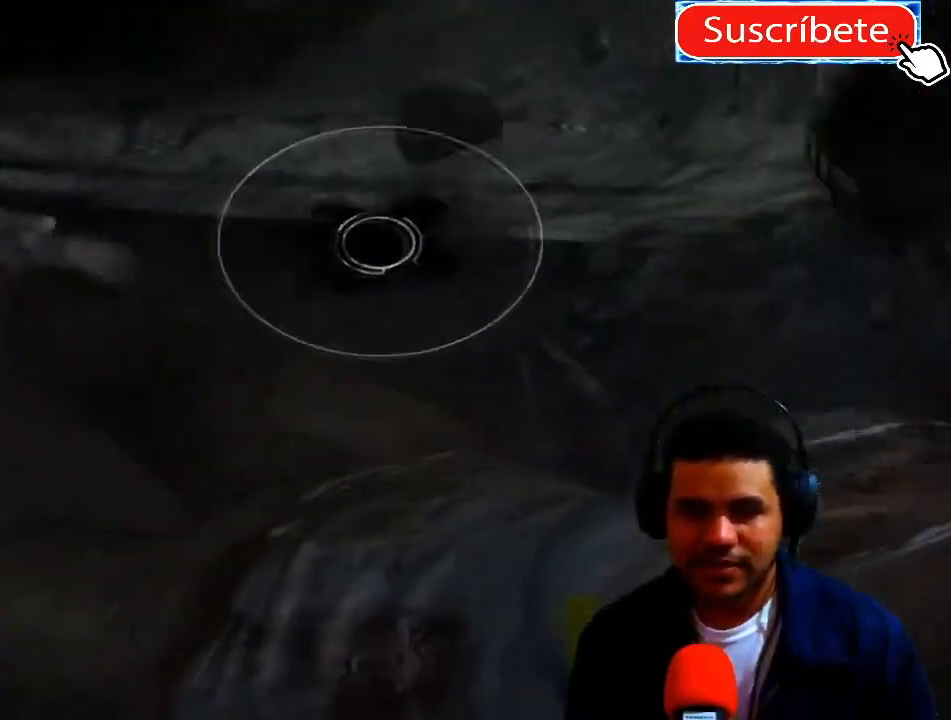
{"buttons": [], "left_stick": "center", "right_stick": "center", "events": [[66, "left_stick", "left"], [133, "left_stick", "up-right"], [216, "left_stick", "left"], [283, "left_stick", "up-right"], [350, "left_stick", "center"]]}
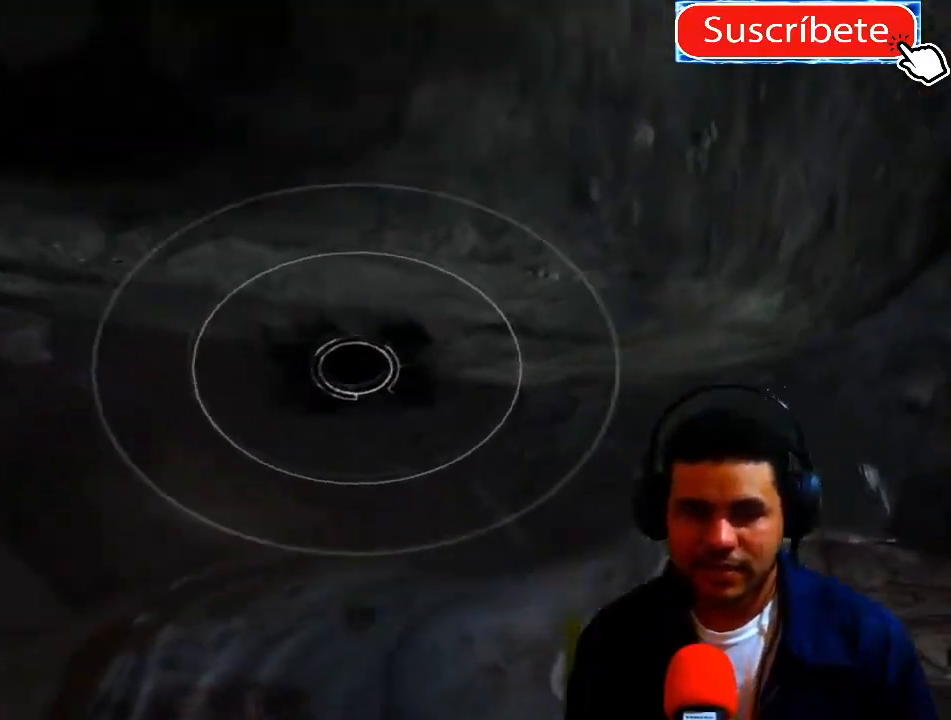
{"buttons": [], "left_stick": "center", "right_stick": "center", "events": []}
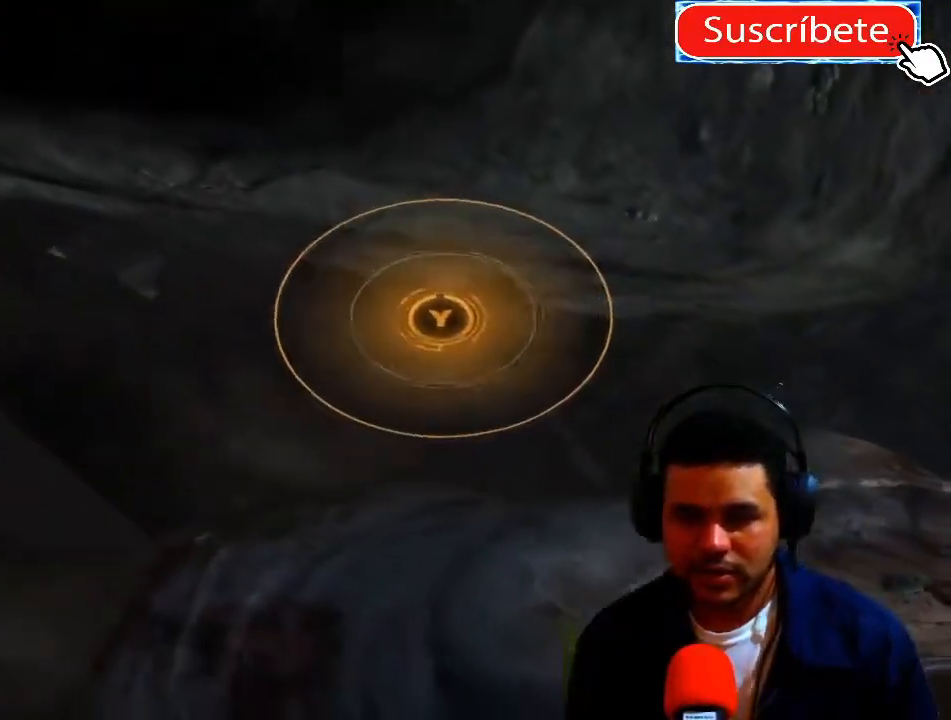
{"buttons": [], "left_stick": "center", "right_stick": "center", "events": [[83, "Y", "down"], [183, "B", "down"], [216, "B", "up"], [216, "Y", "up"]]}
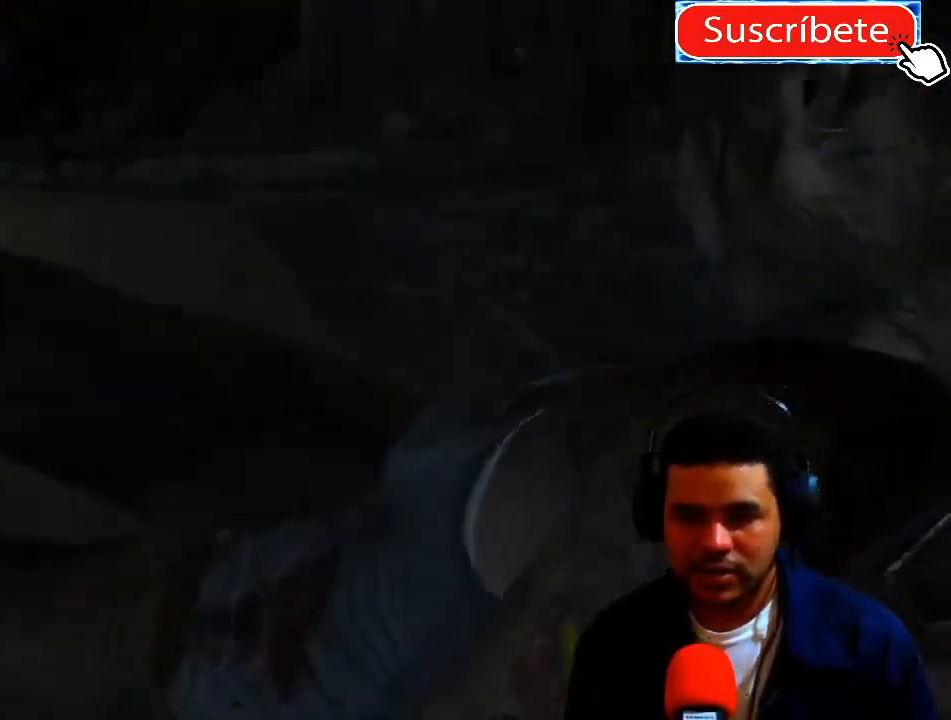
{"buttons": [], "left_stick": "center", "right_stick": "center", "events": []}
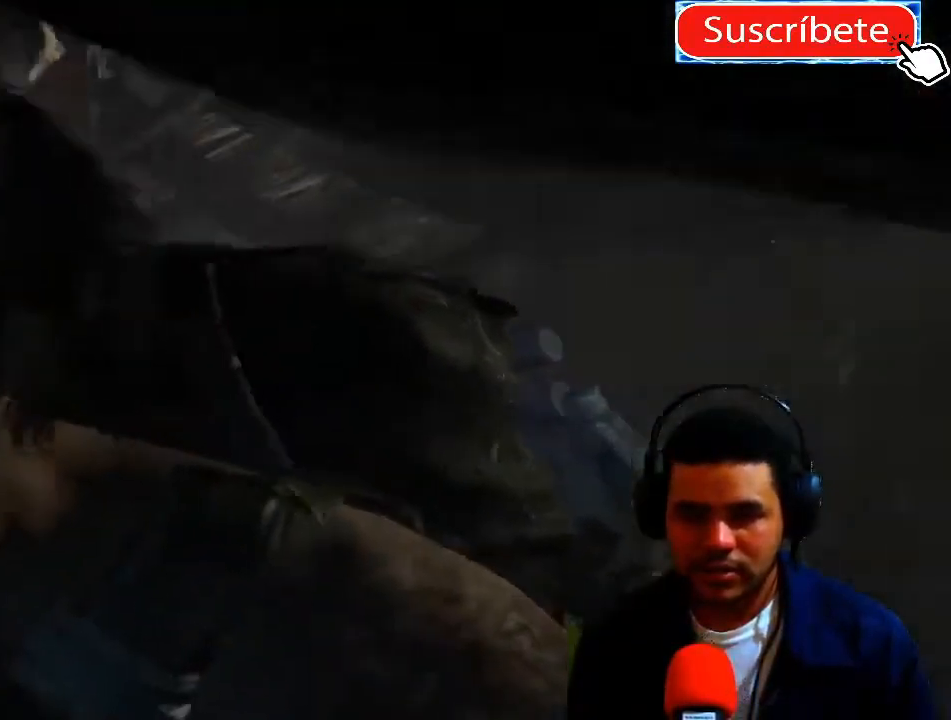
{"buttons": [], "left_stick": "center", "right_stick": "center", "events": []}
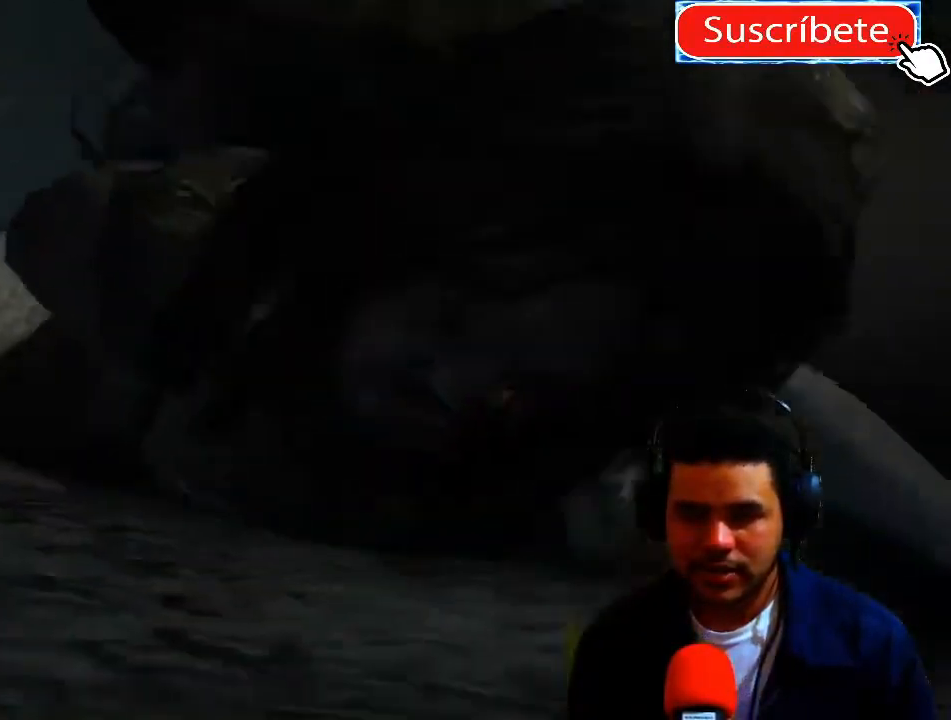
{"buttons": [], "left_stick": "center", "right_stick": "center", "events": []}
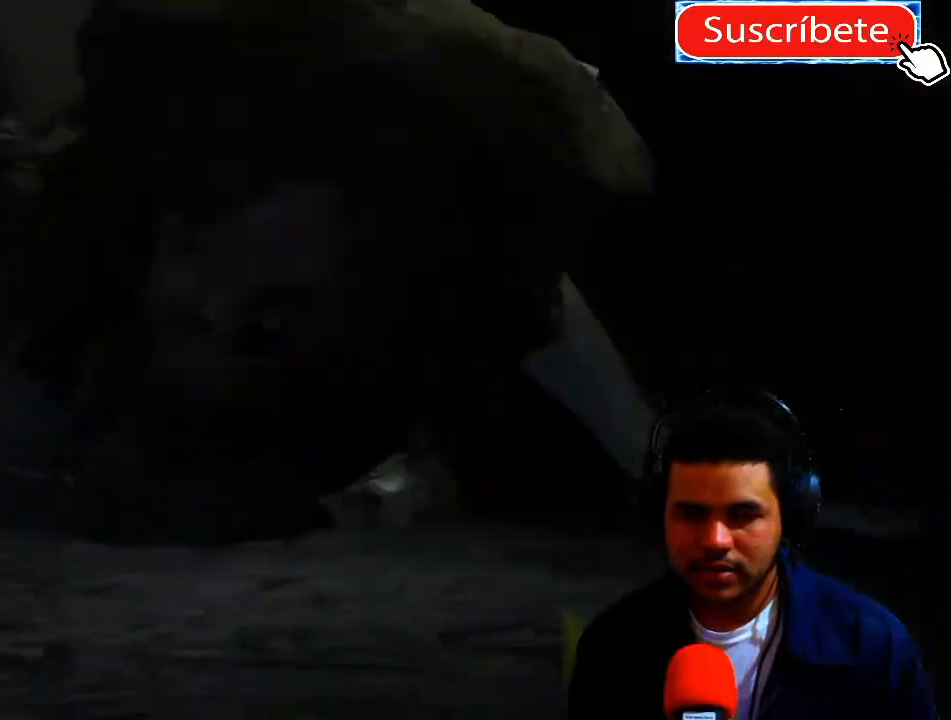
{"buttons": [], "left_stick": "center", "right_stick": "center", "events": []}
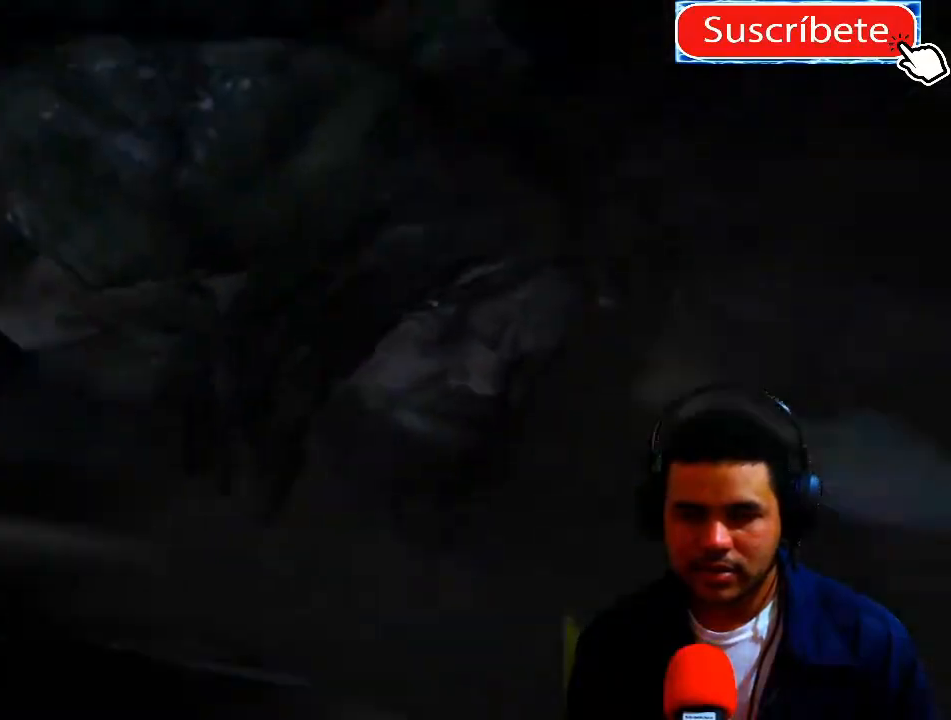
{"buttons": [], "left_stick": "center", "right_stick": "center", "events": []}